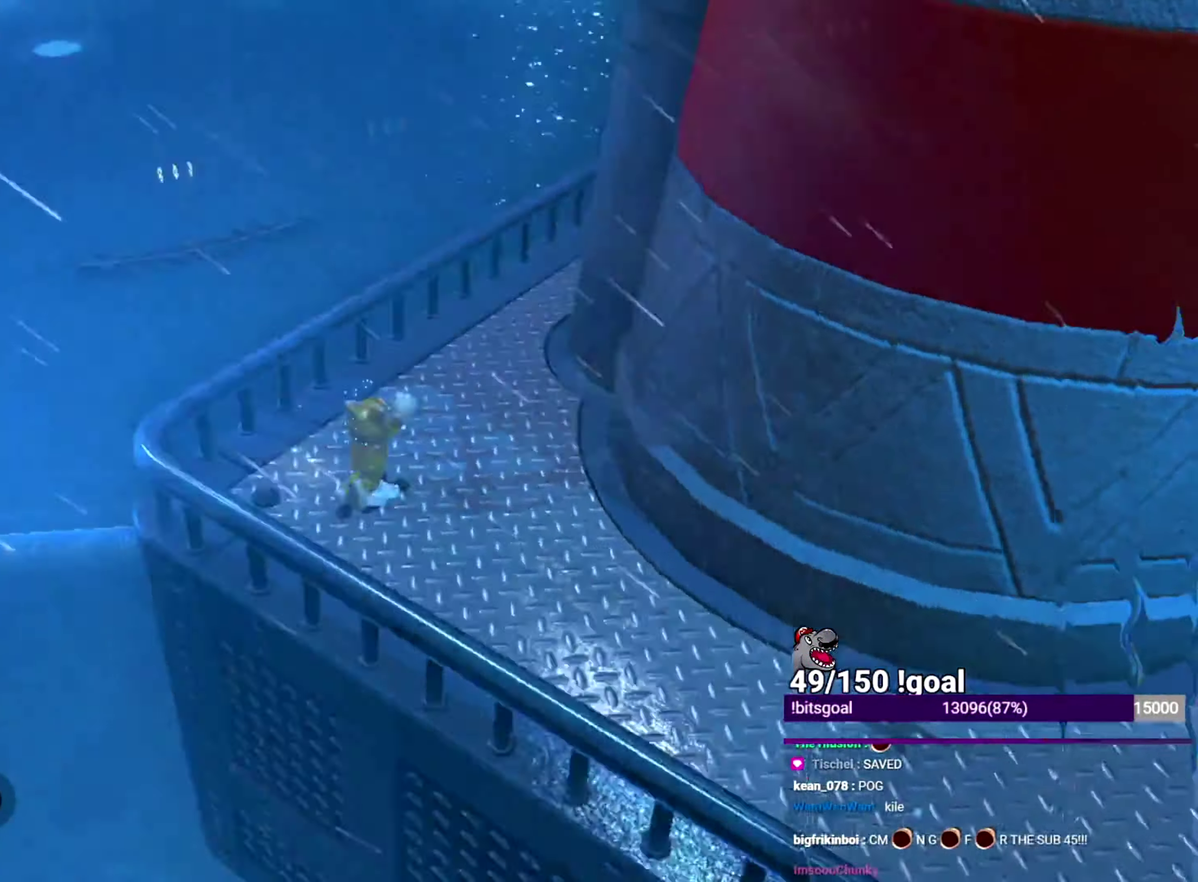
Gameplay with a controller (Nintendo layout); each line is a JSON object with the inputs held at the frame after it. "events" lists button and stick changes between this image and that frame as [ms after this image, input, new state], when the widget could be followed in between. This overlay highlights the sticks when they move; stick clicks (L3 R3) are not distinguishable. Not read: L3 R3.
{"buttons": ["Y"], "left_stick": "up", "right_stick": "down-right", "events": []}
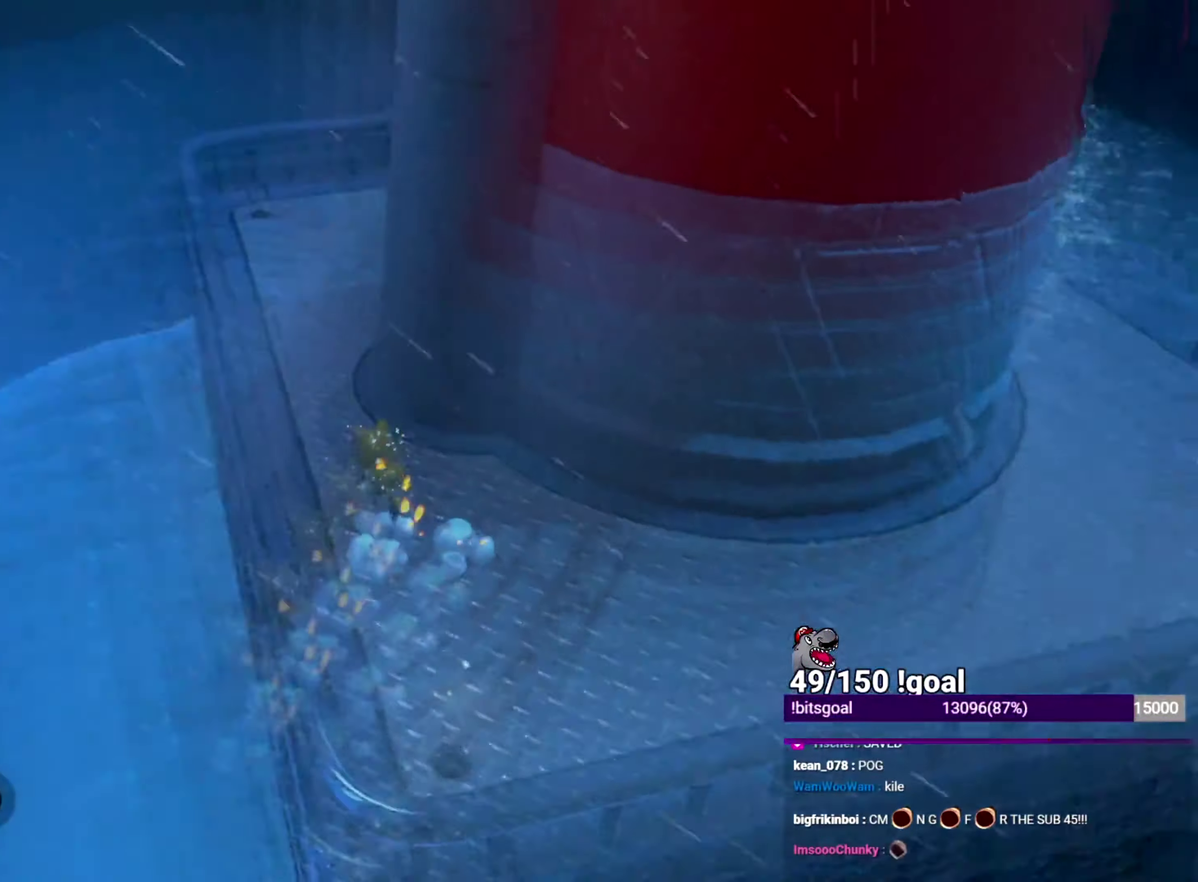
{"buttons": ["B", "Y"], "left_stick": "up-left", "right_stick": "center", "events": [[300, "right_stick", "right"], [367, "B", "down"], [367, "left_stick", "up-left"], [367, "right_stick", "center"]]}
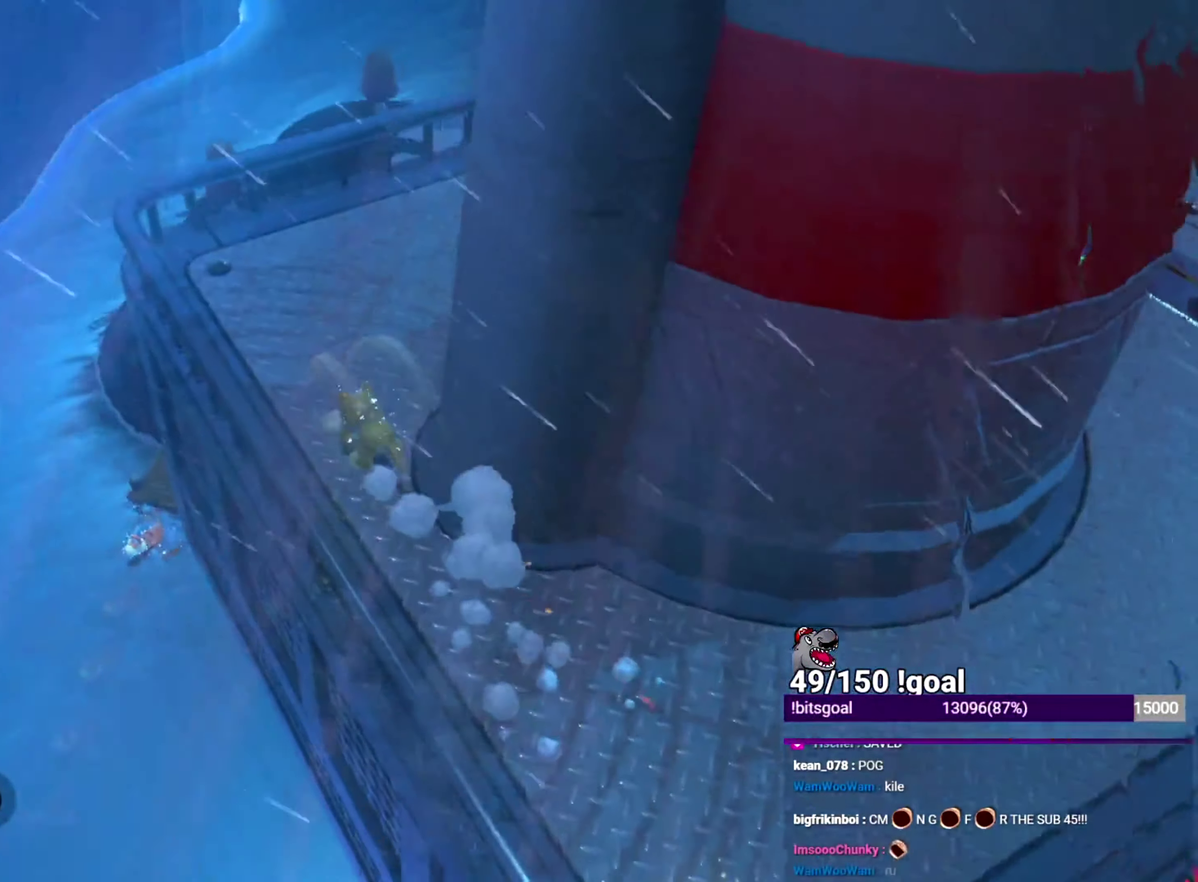
{"buttons": ["B", "Y"], "left_stick": "up-left", "right_stick": "center", "events": []}
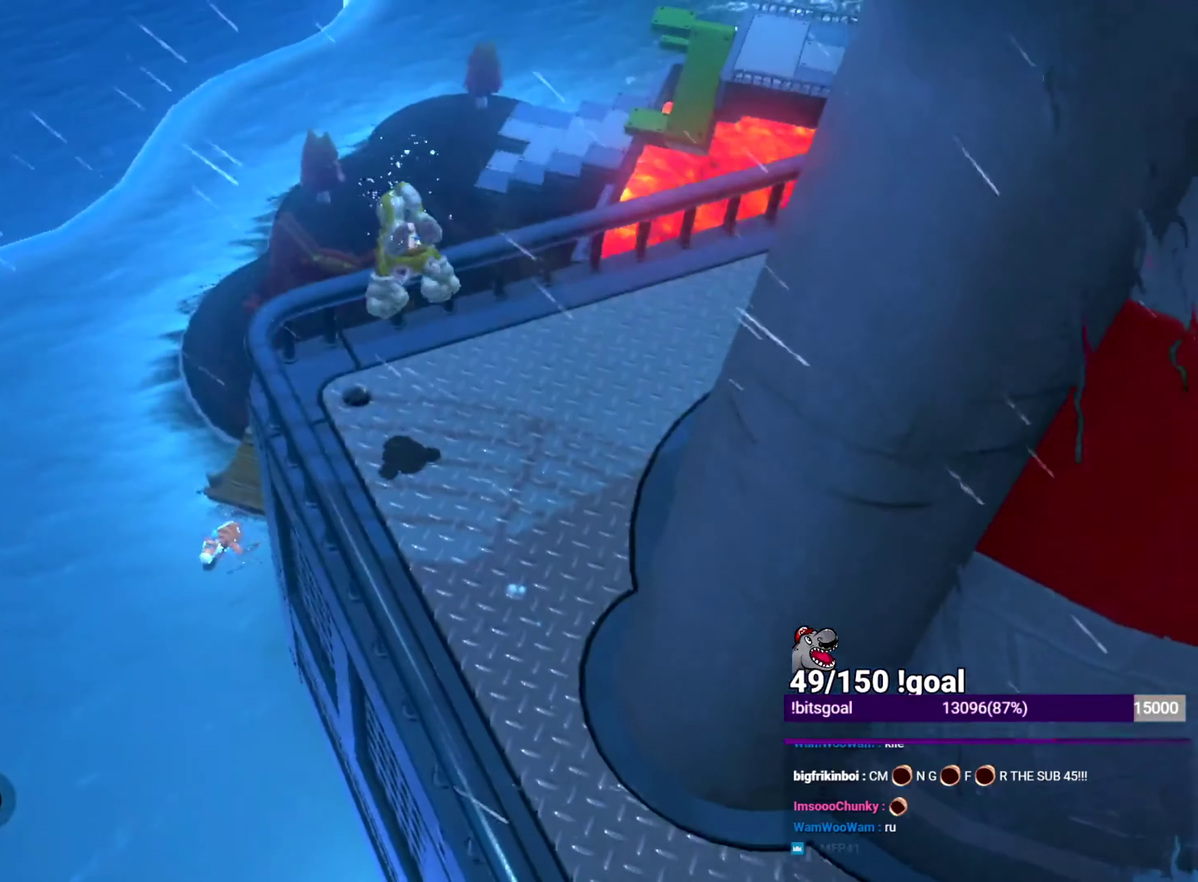
{"buttons": ["Y"], "left_stick": "up", "right_stick": "center", "events": [[434, "B", "up"], [434, "left_stick", "up"]]}
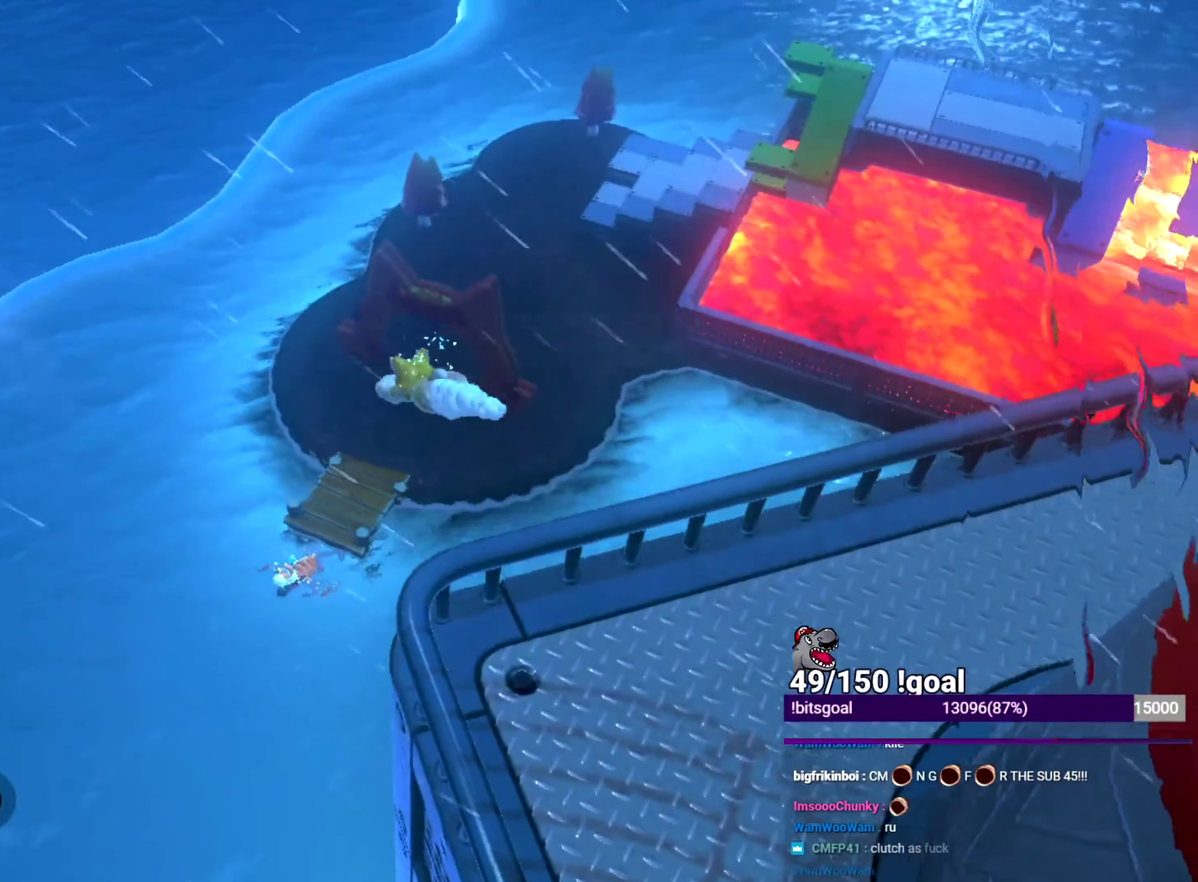
{"buttons": [], "left_stick": "up", "right_stick": "center", "events": [[350, "Y", "up"]]}
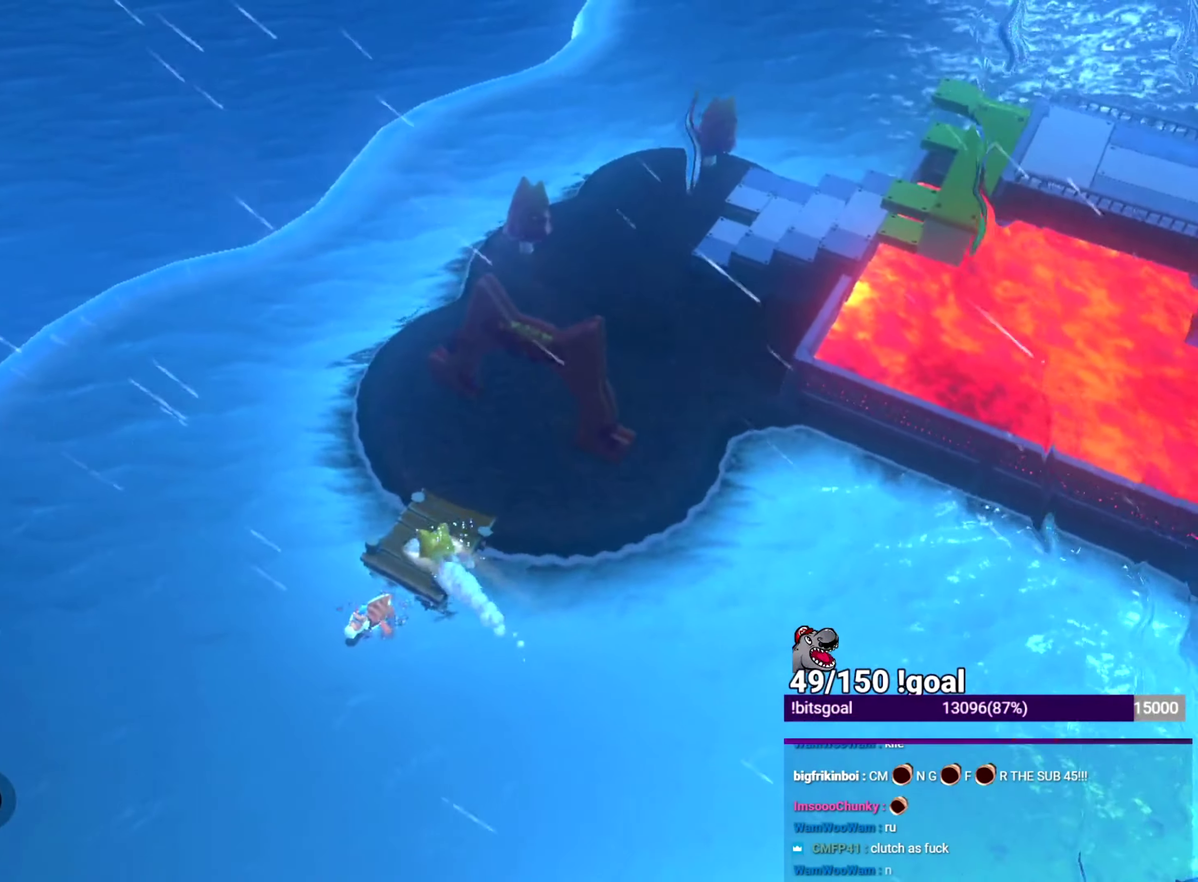
{"buttons": [], "left_stick": "up", "right_stick": "left", "events": [[217, "right_stick", "left"]]}
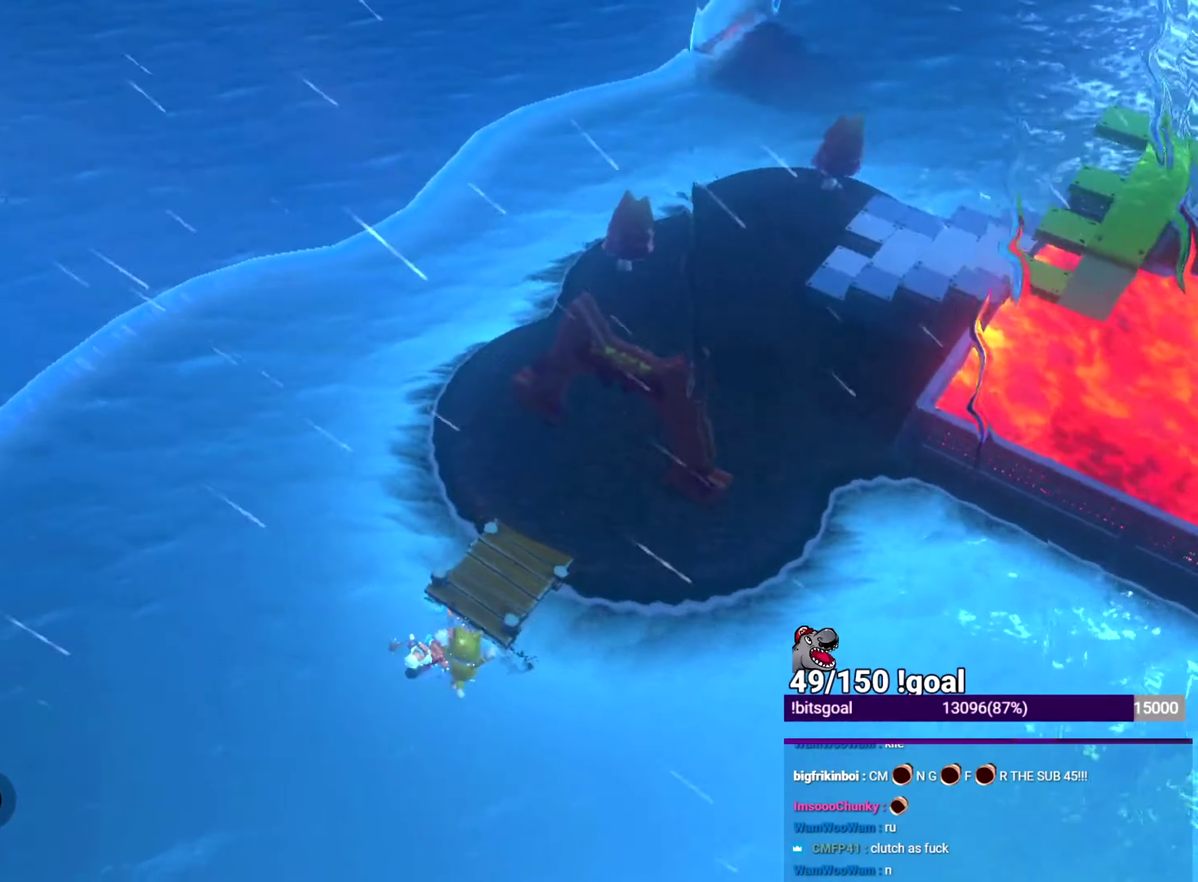
{"buttons": [], "left_stick": "up", "right_stick": "center", "events": [[417, "right_stick", "center"]]}
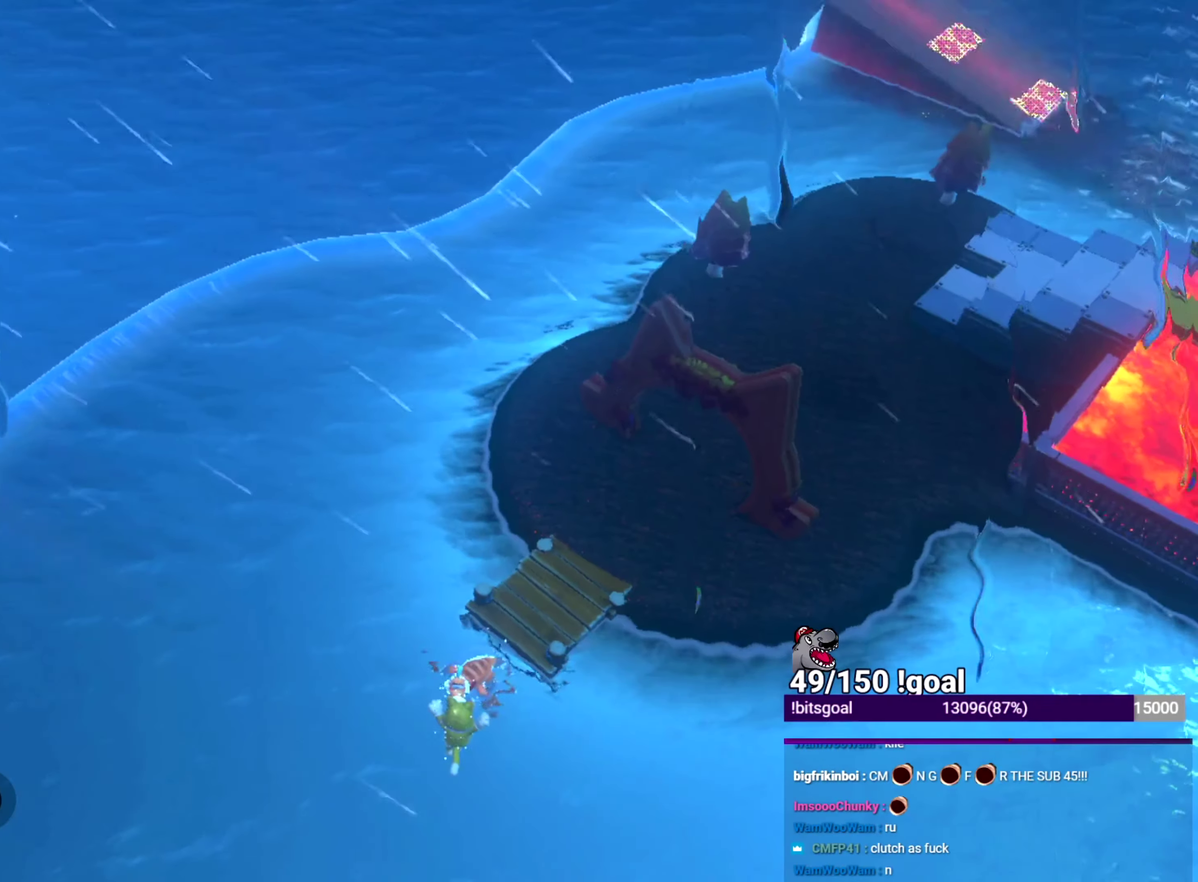
{"buttons": ["Y"], "left_stick": "up", "right_stick": "center", "events": [[84, "Y", "down"]]}
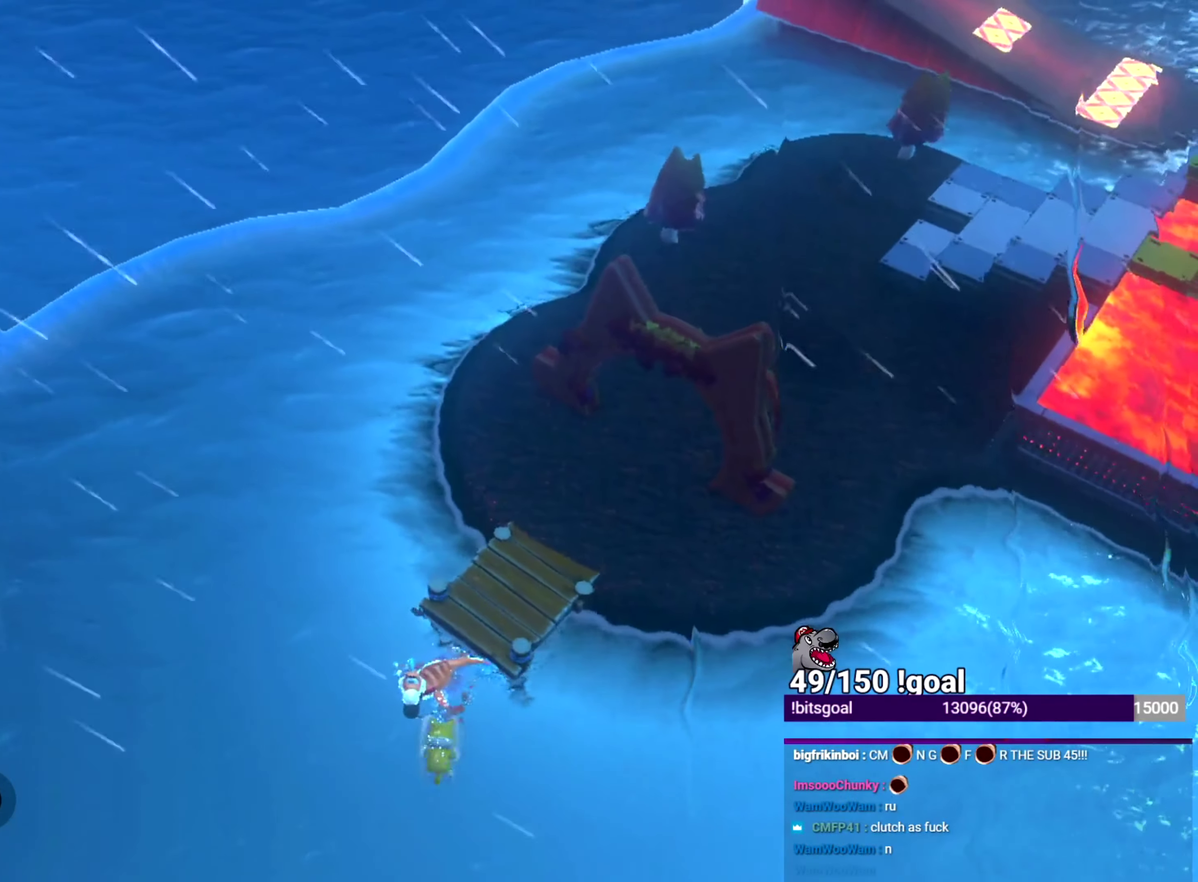
{"buttons": [], "left_stick": "up", "right_stick": "center", "events": [[233, "Y", "up"]]}
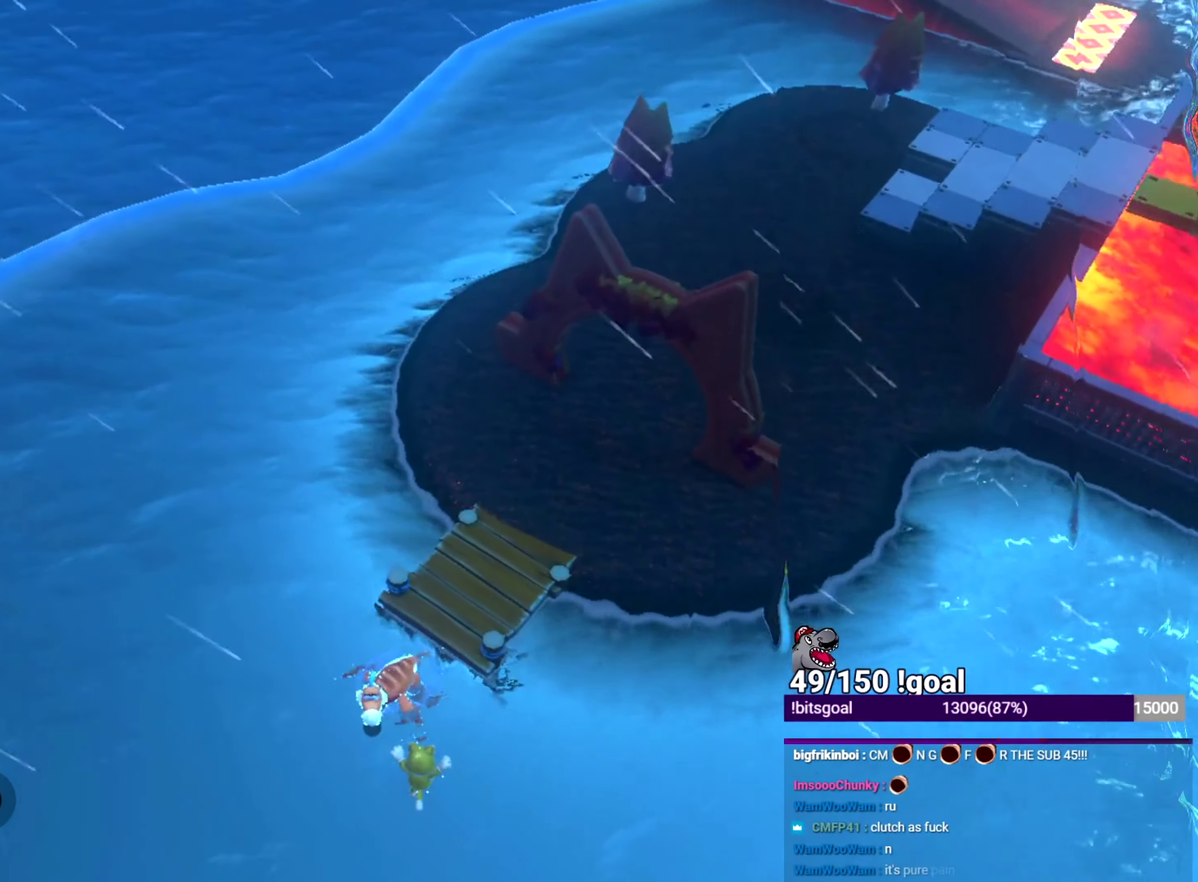
{"buttons": [], "left_stick": "up", "right_stick": "left", "events": [[317, "right_stick", "left"]]}
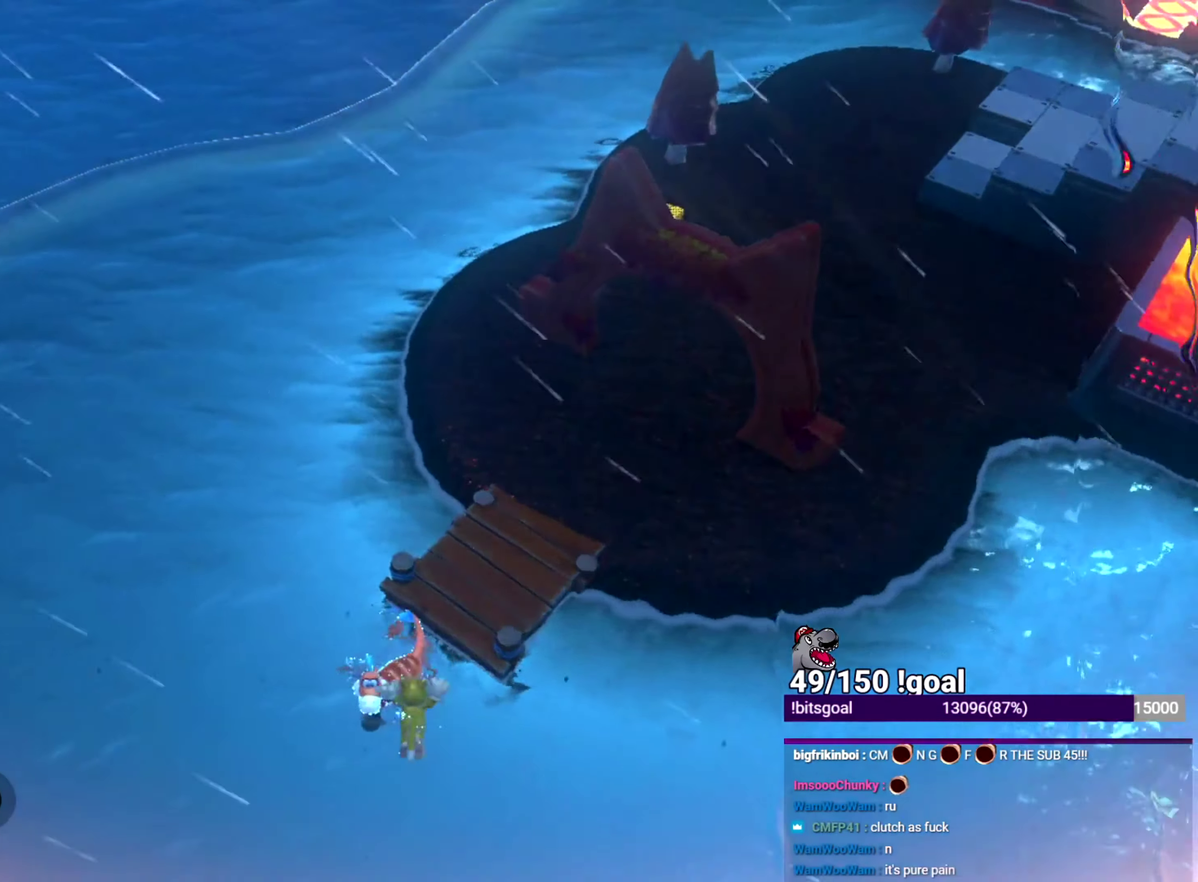
{"buttons": [], "left_stick": "up-right", "right_stick": "center", "events": [[267, "left_stick", "up-right"], [434, "right_stick", "center"]]}
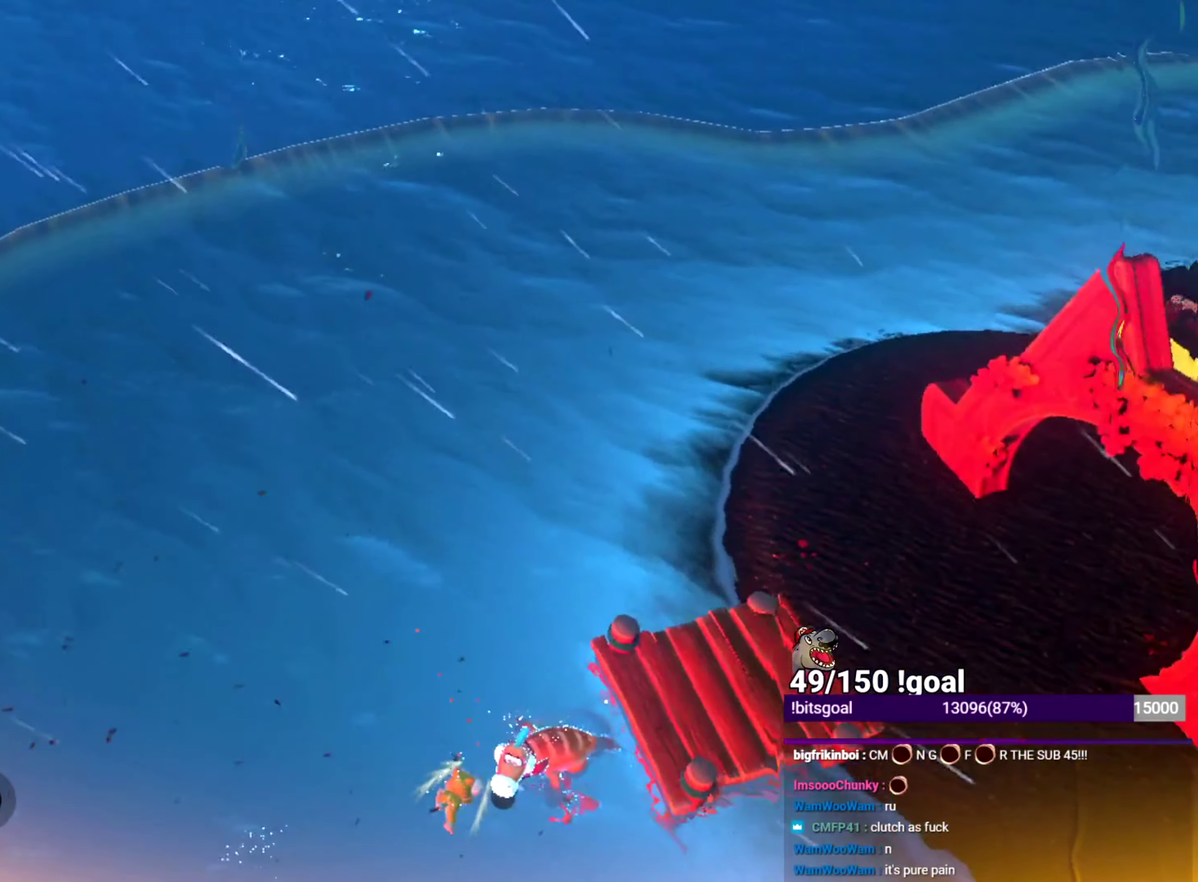
{"buttons": ["B"], "left_stick": "up-right", "right_stick": "left", "events": [[100, "B", "down"], [100, "right_stick", "left"], [200, "B", "up"], [317, "B", "down"], [384, "B", "up"], [434, "B", "down"]]}
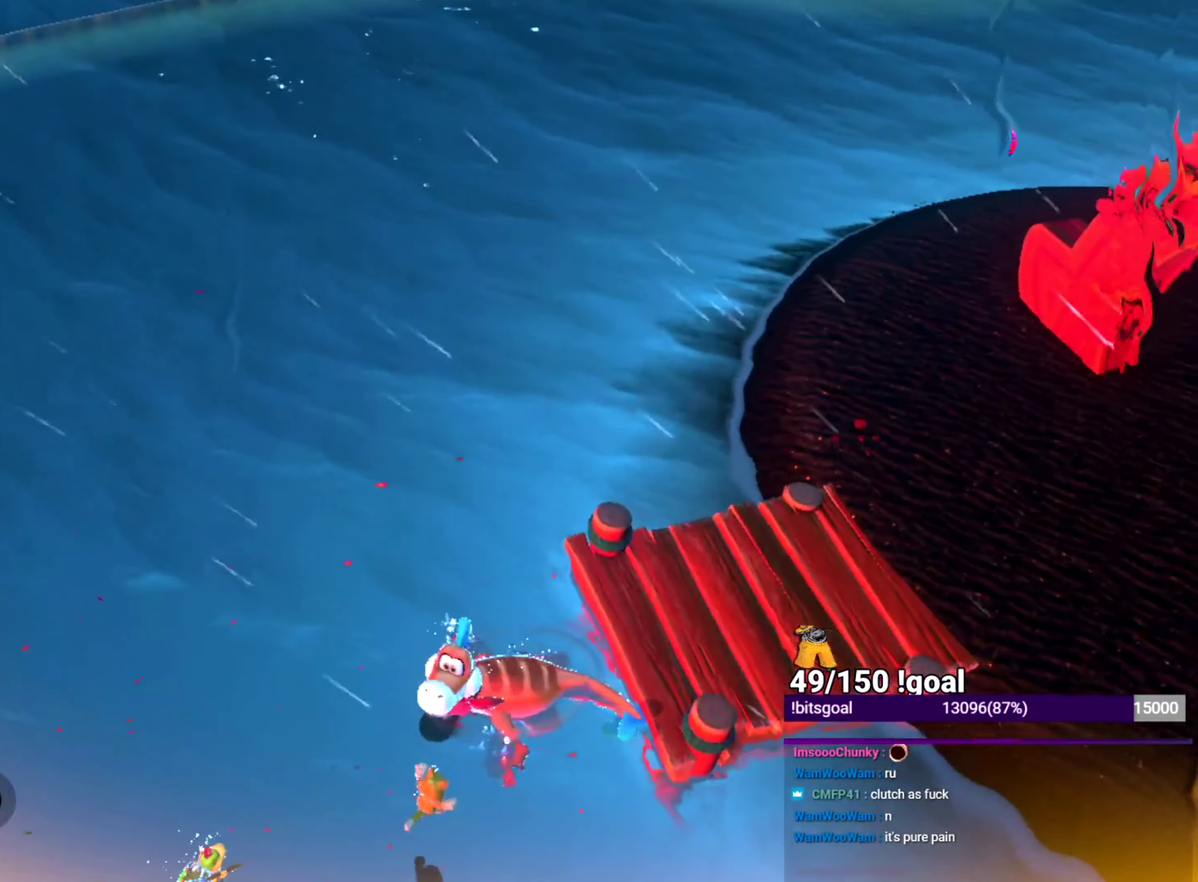
{"buttons": [], "left_stick": "up-right", "right_stick": "up-left"}